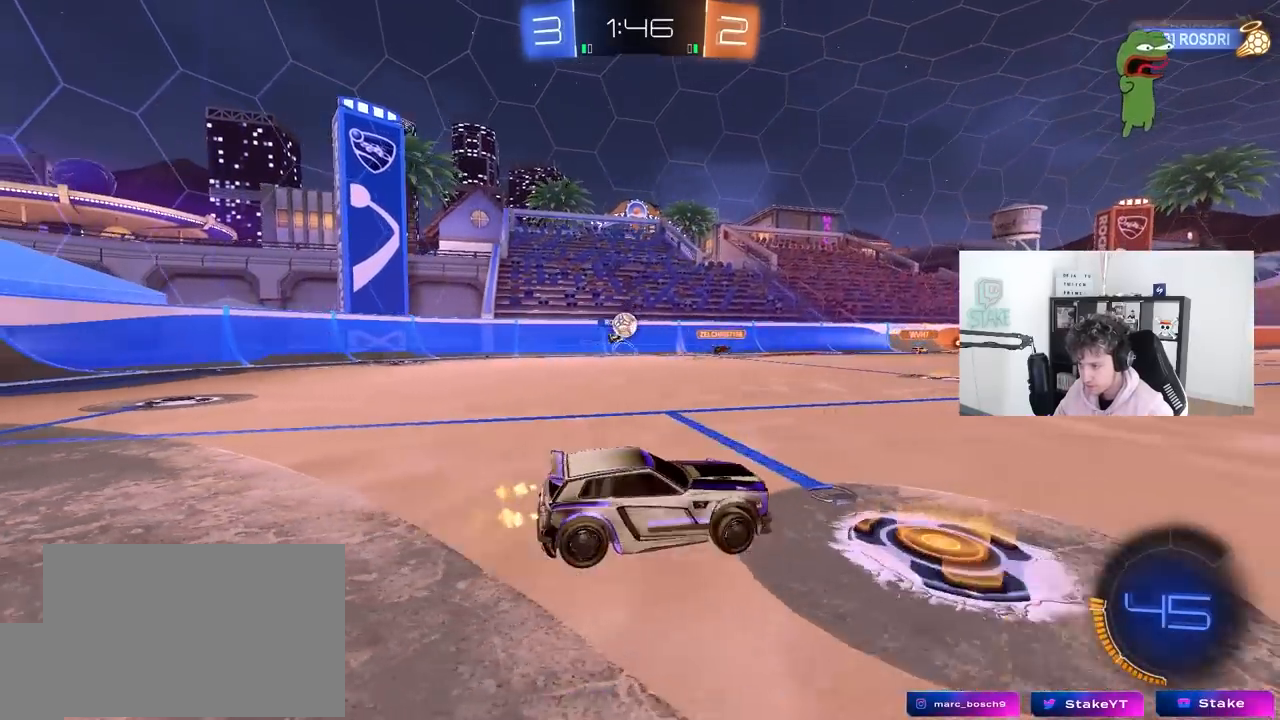
Gameplay with keyboard and mouse; each line is a JSON object with the keys and mouse buttons held at the frame after it. "events" lists presses ("down") and releases ("up") of "1", "2", "3", "4", "5", "a", "alt", "c", "caps_lock", "ctrl", "d", "e", "f", "g", "q", "r", "s", "shift", "space", "t", "tab", "v", "w", "x", "z", "mouse_left", "mouse_wheel" and "mouse_right" between this image and that frame as [ms after this image, input, new state], when the widget could be followed in between. "mouse_left", "mouse_wheel", "mouse_right" = the "left", "wheel", "right" buttons of the "mouse" list. No other keys are recorded. "wheel" means that the mouse wheel is clicked or scrolled. "mouse_move" is the direction in which the mouse moves at that frame (one of eight, or "still"), when it could be read.
{"keys": ["w"], "mouse": ["left"], "mouse_move": "still", "events": [[333, "a", "up"], [483, "mouse_left", "down"]]}
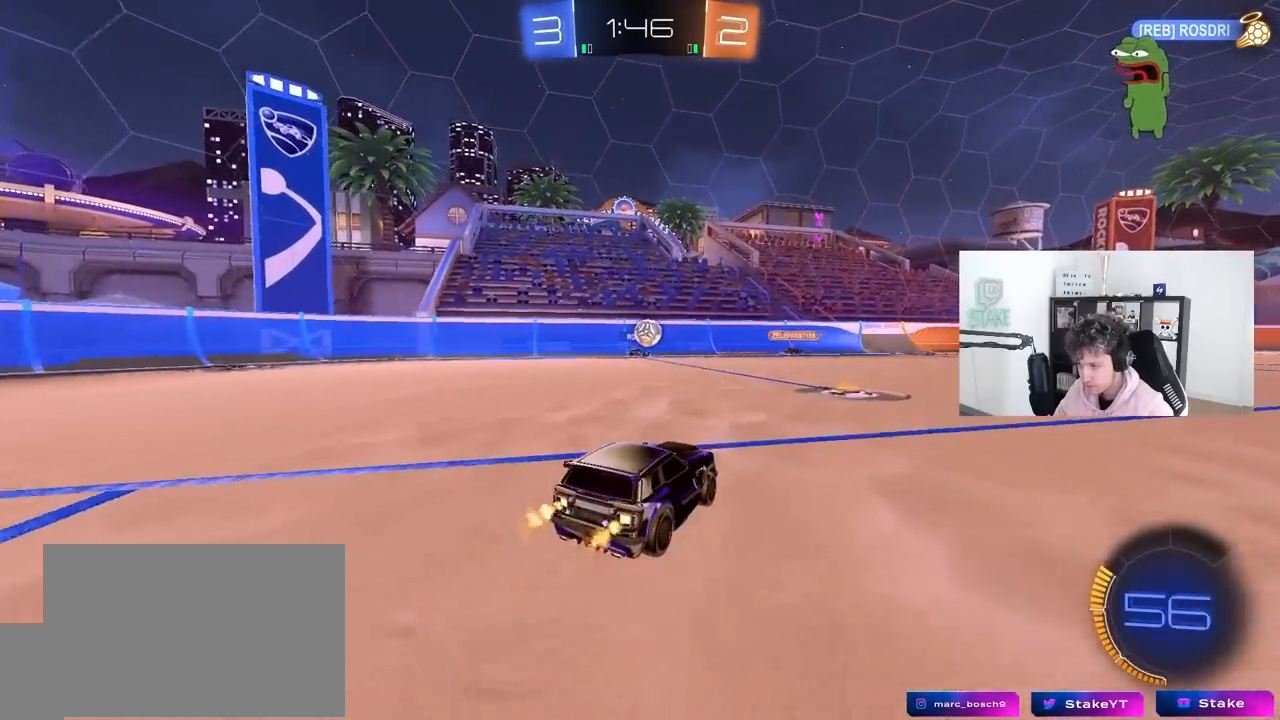
{"keys": ["d", "w"], "mouse": ["left"], "mouse_move": "down-left", "events": [[17, "d", "down"], [117, "d", "up"], [217, "mouse_left", "up"], [350, "d", "down"], [400, "mouse_left", "down"]]}
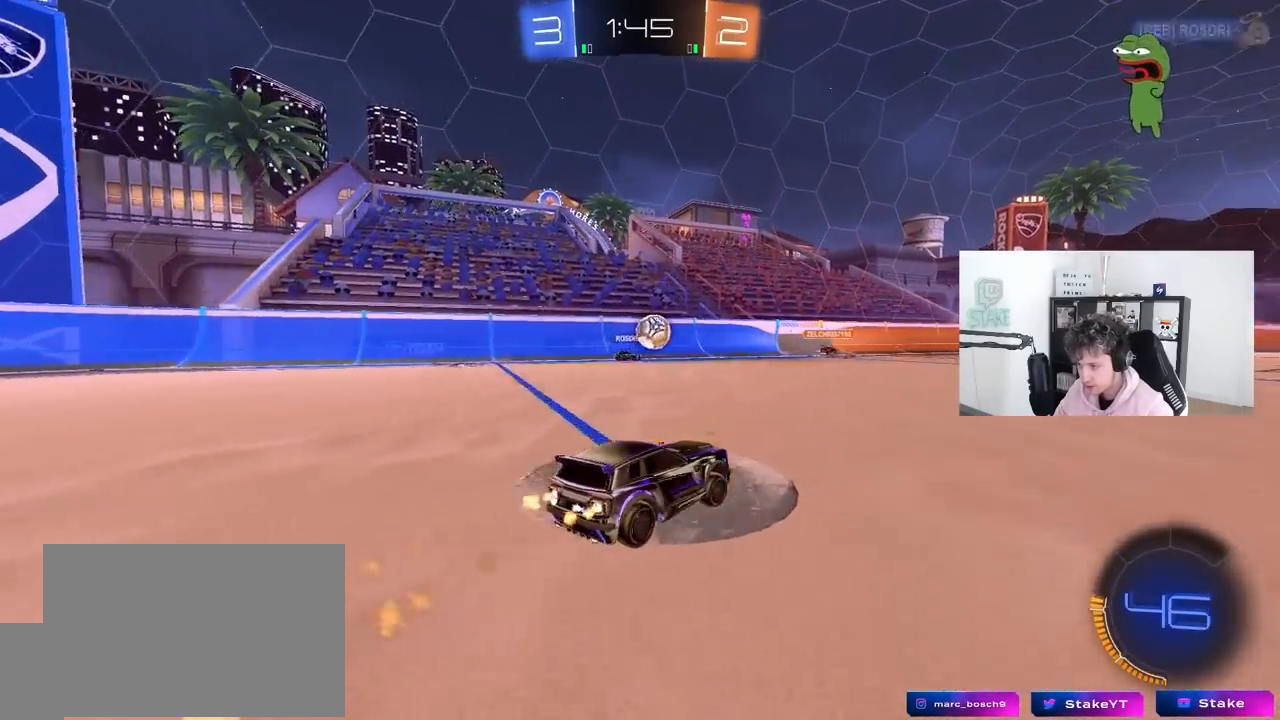
{"keys": ["a", "w"], "mouse": [], "mouse_move": "still", "events": [[183, "d", "up"], [233, "mouse_left", "up"], [317, "d", "down"], [367, "a", "down"], [367, "d", "up"]]}
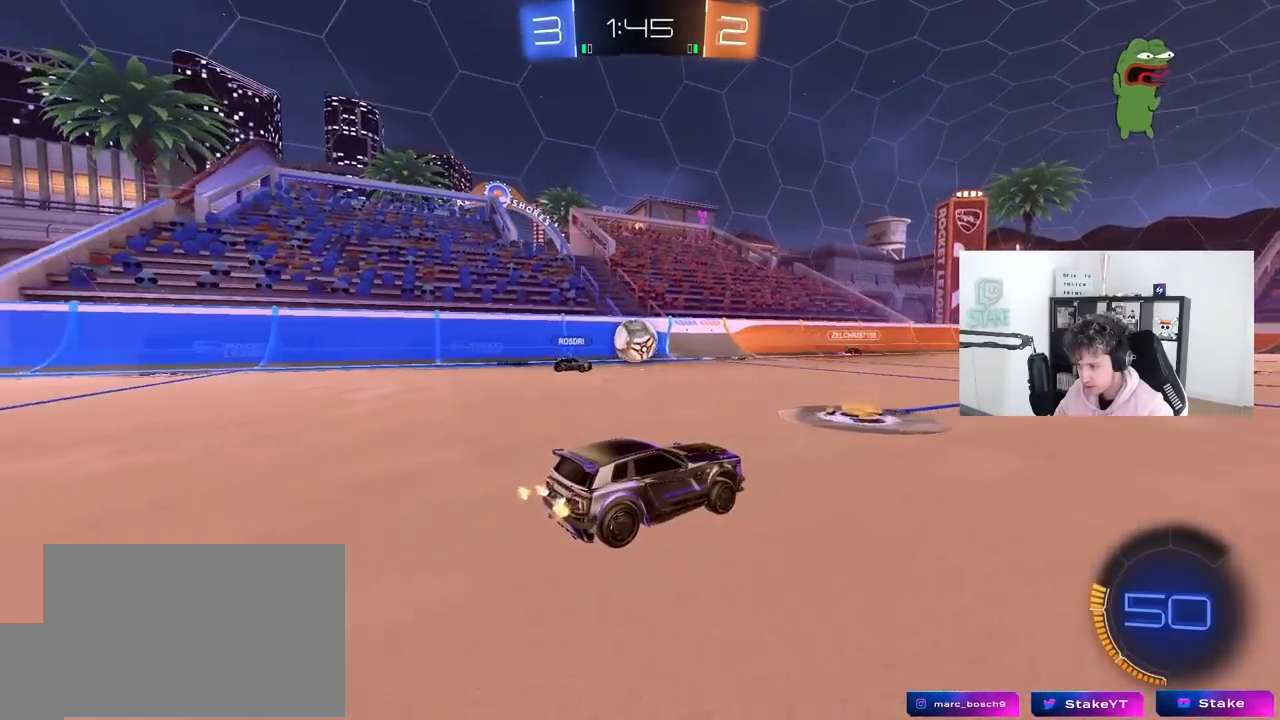
{"keys": ["d", "s"], "mouse": [], "mouse_move": "still", "events": [[50, "a", "up"], [150, "d", "down"], [150, "w", "up"], [433, "s", "down"]]}
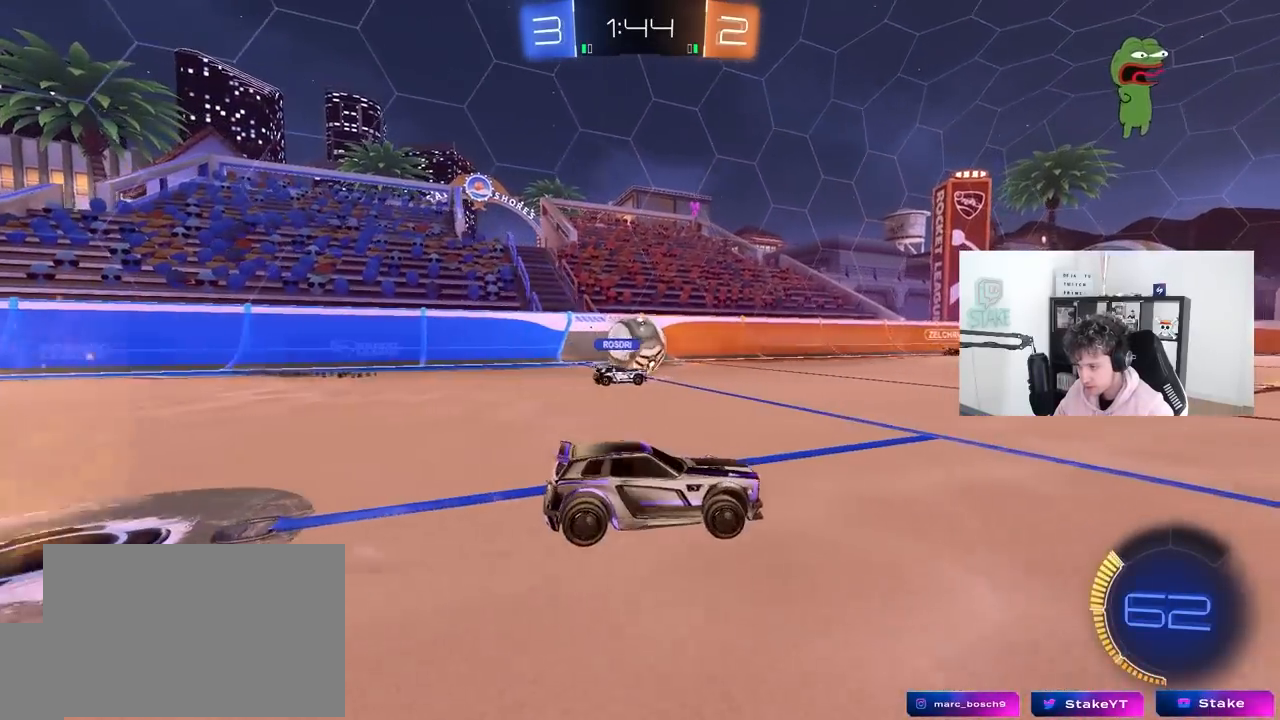
{"keys": ["a", "w"], "mouse": [], "mouse_move": "still", "events": [[117, "s", "up"], [300, "a", "down"], [300, "d", "up"], [350, "w", "down"]]}
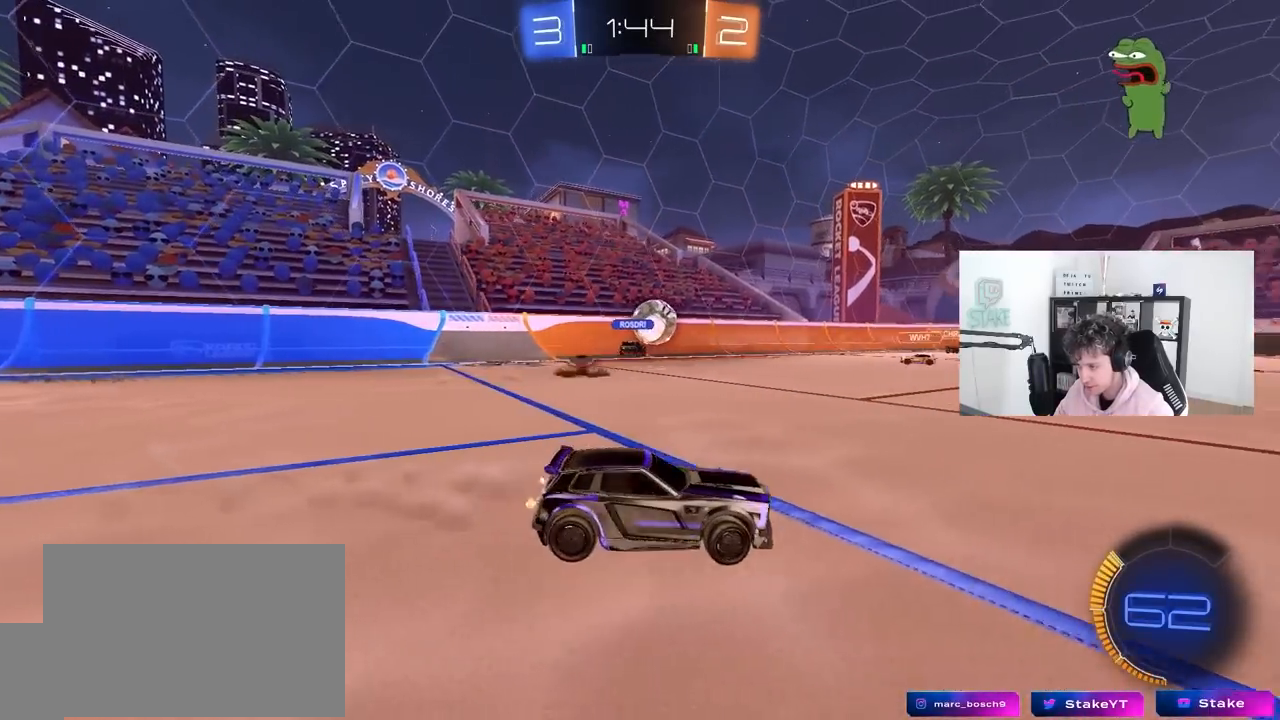
{"keys": ["a", "w"], "mouse": [], "mouse_move": "still", "events": [[233, "a", "up"], [467, "a", "down"]]}
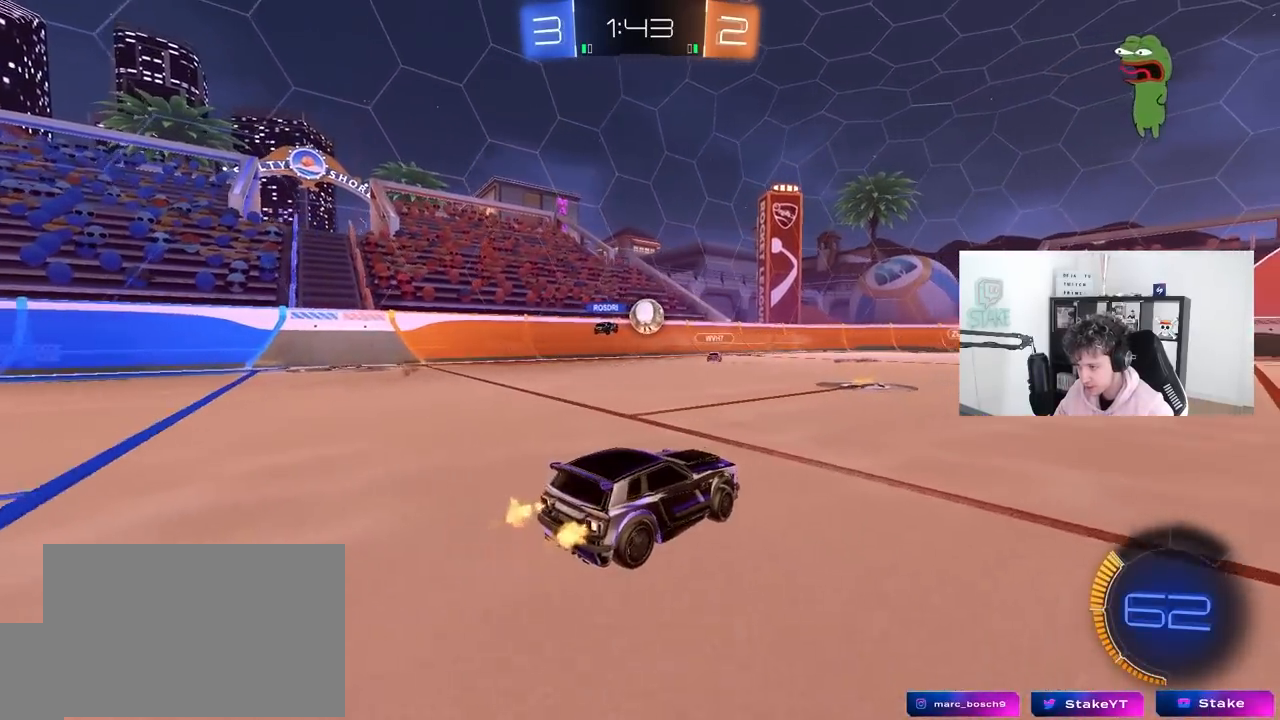
{"keys": ["w"], "mouse": [], "mouse_move": "still", "events": [[100, "a", "up"]]}
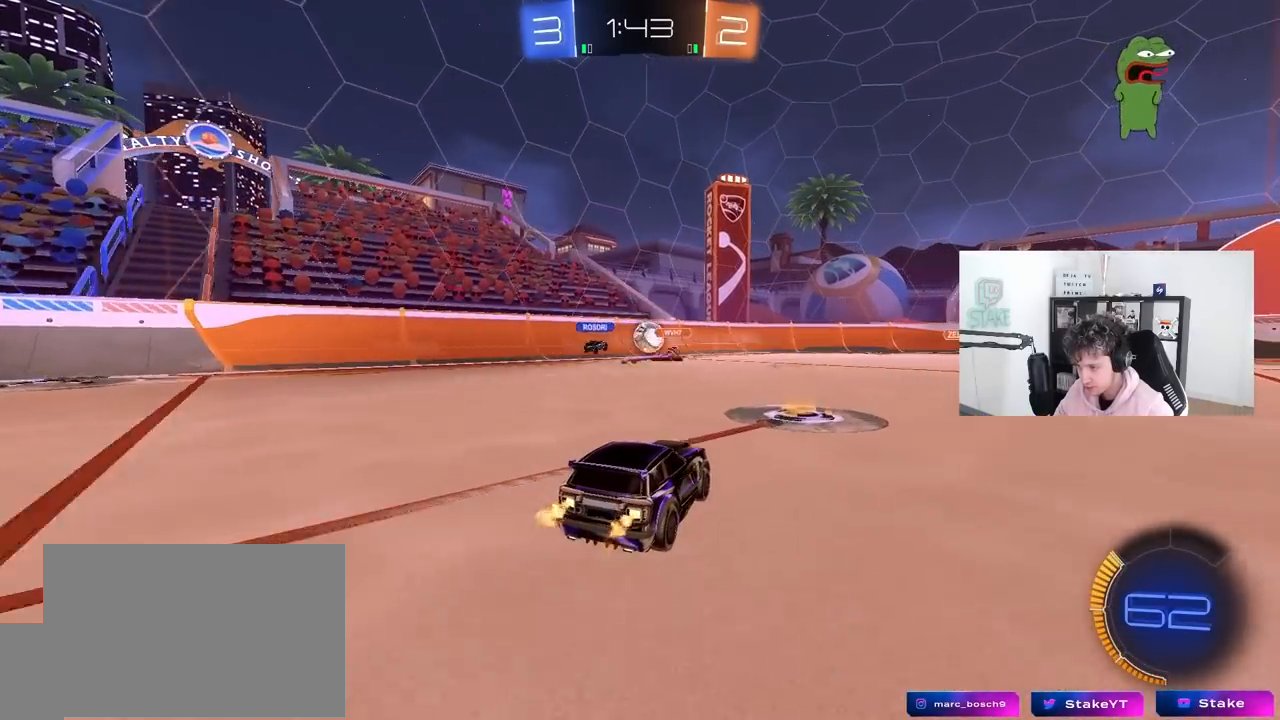
{"keys": ["a", "w"], "mouse": [], "mouse_move": "still", "events": [[217, "a", "down"]]}
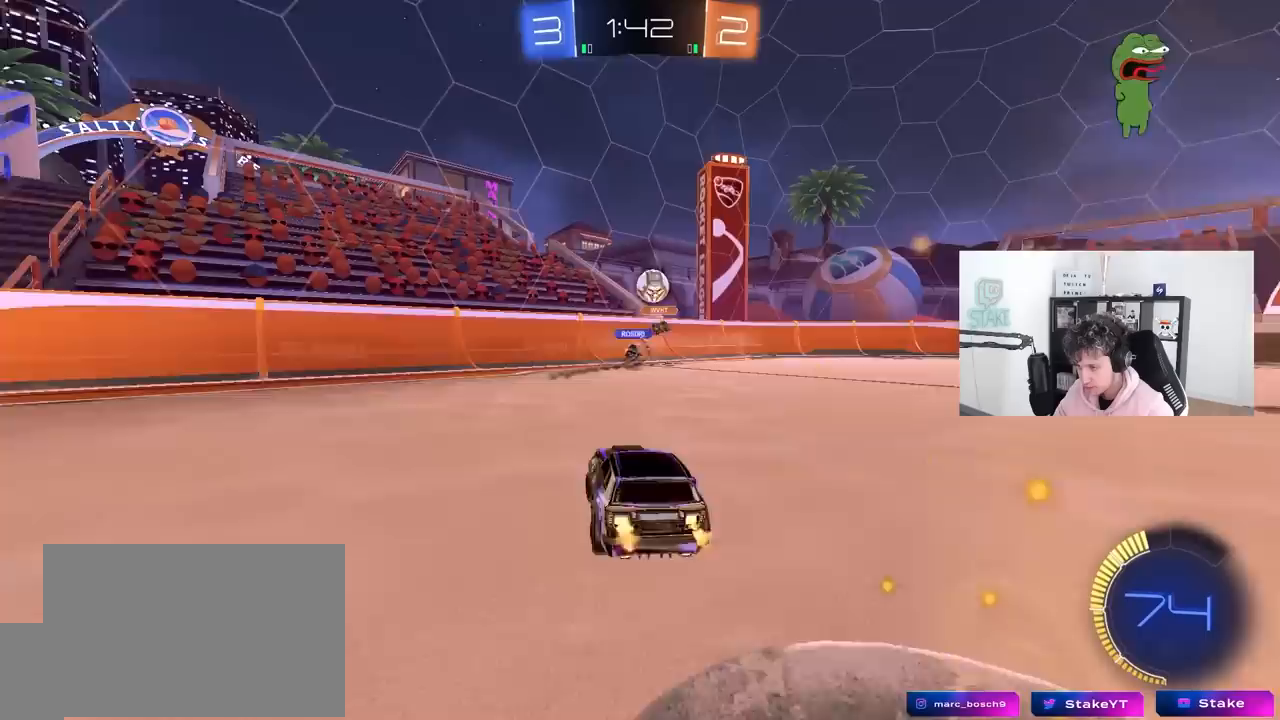
{"keys": ["d", "w"], "mouse": [], "mouse_move": "still", "events": [[267, "a", "up"], [267, "d", "down"], [367, "shift", "down"], [500, "shift", "up"]]}
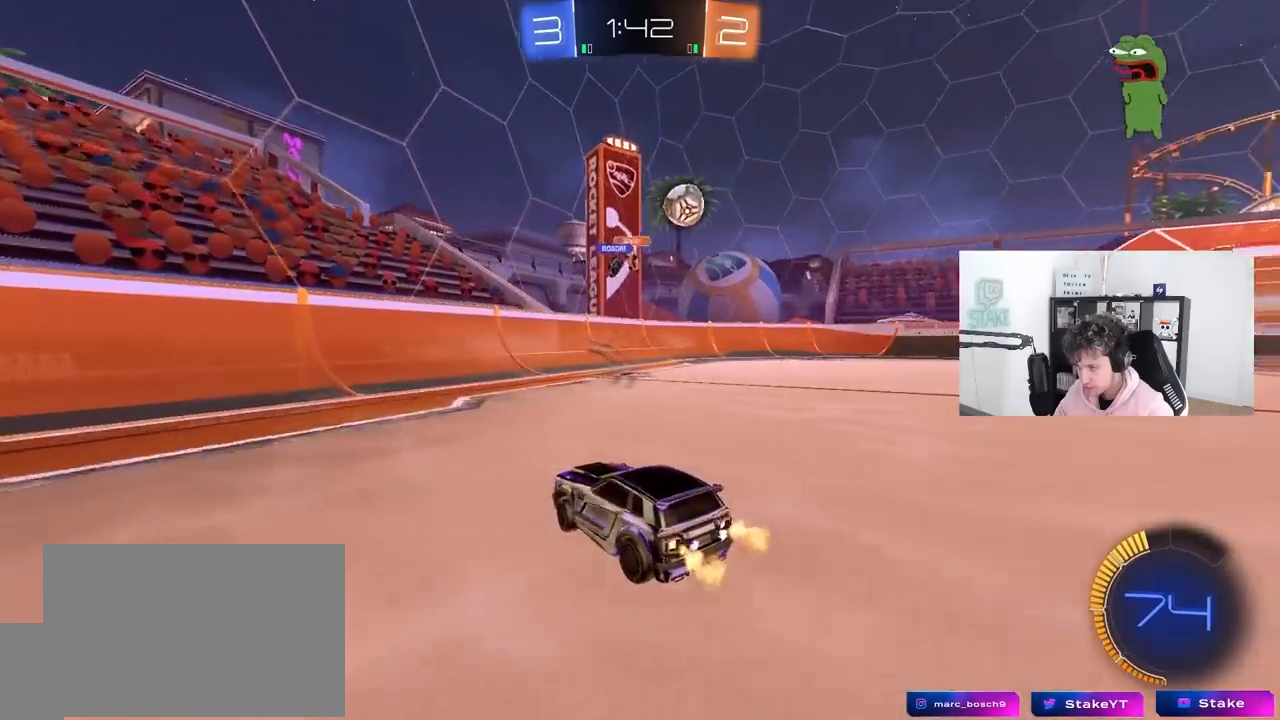
{"keys": ["a", "w"], "mouse": [], "mouse_move": "still", "events": [[150, "d", "up"], [483, "a", "down"]]}
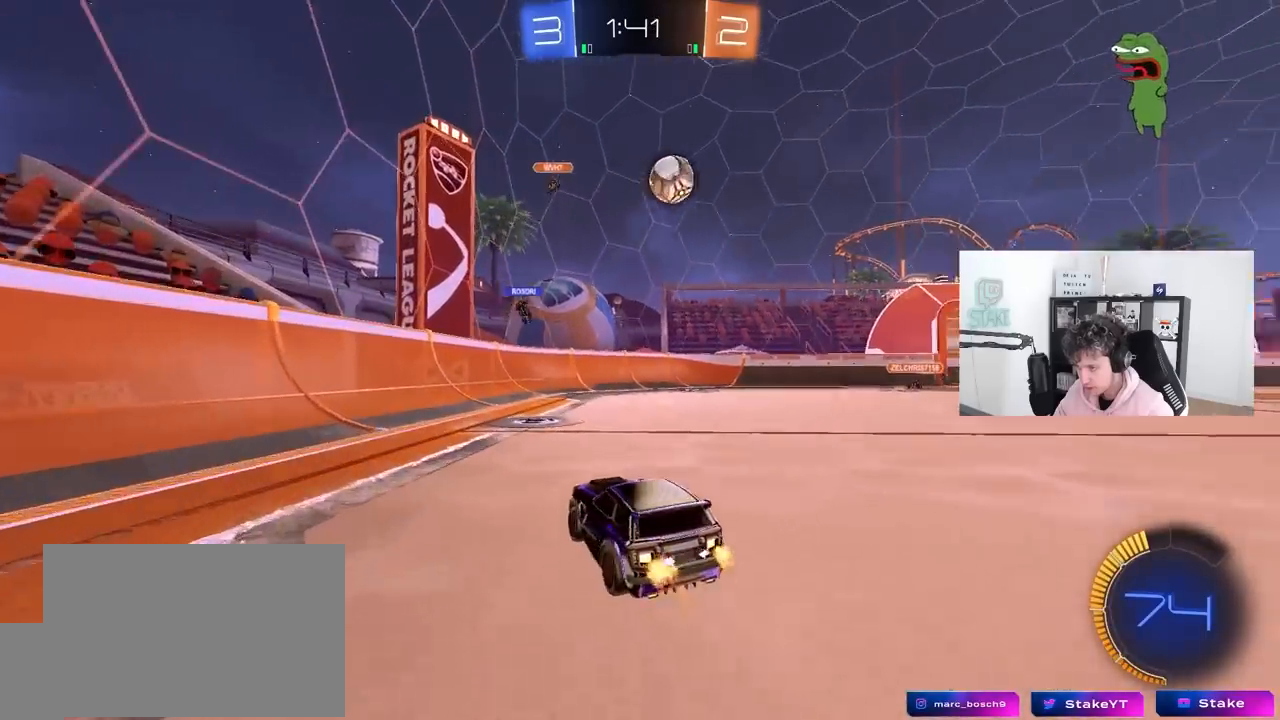
{"keys": ["a"], "mouse": [], "mouse_move": "still", "events": [[17, "a", "up"], [67, "d", "down"], [267, "a", "down"], [267, "d", "up"], [267, "shift", "down"], [300, "w", "up"], [400, "shift", "up"]]}
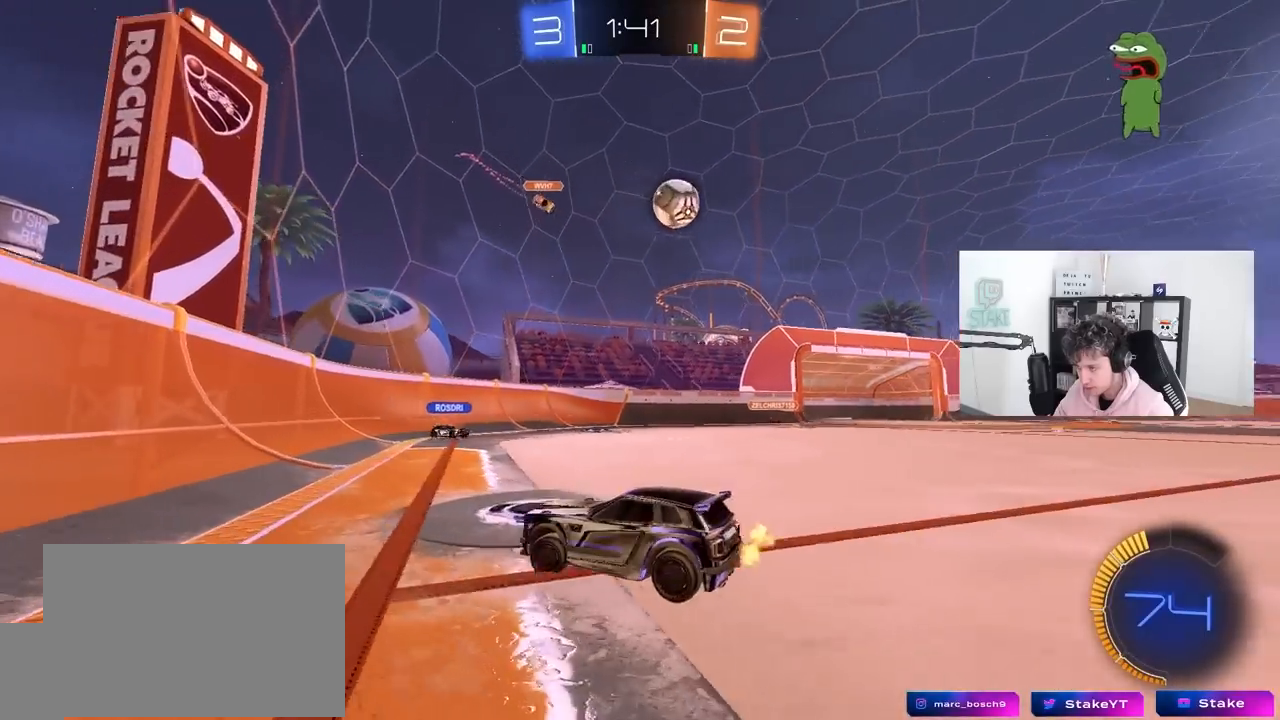
{"keys": ["a", "w"], "mouse": [], "mouse_move": "still", "events": [[33, "shift", "down"], [33, "w", "down"], [133, "shift", "up"]]}
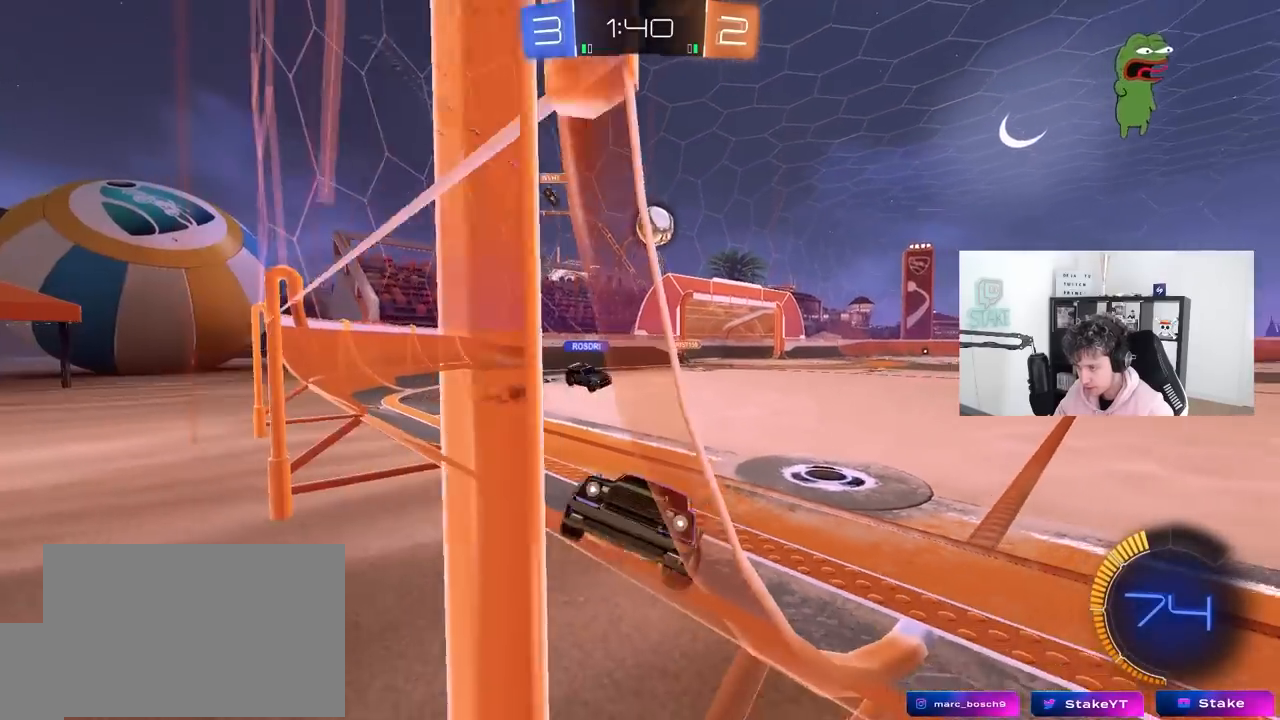
{"keys": ["a", "w"], "mouse": [], "mouse_move": "still", "events": [[100, "shift", "down"], [150, "shift", "up"], [383, "shift", "down"], [483, "shift", "up"]]}
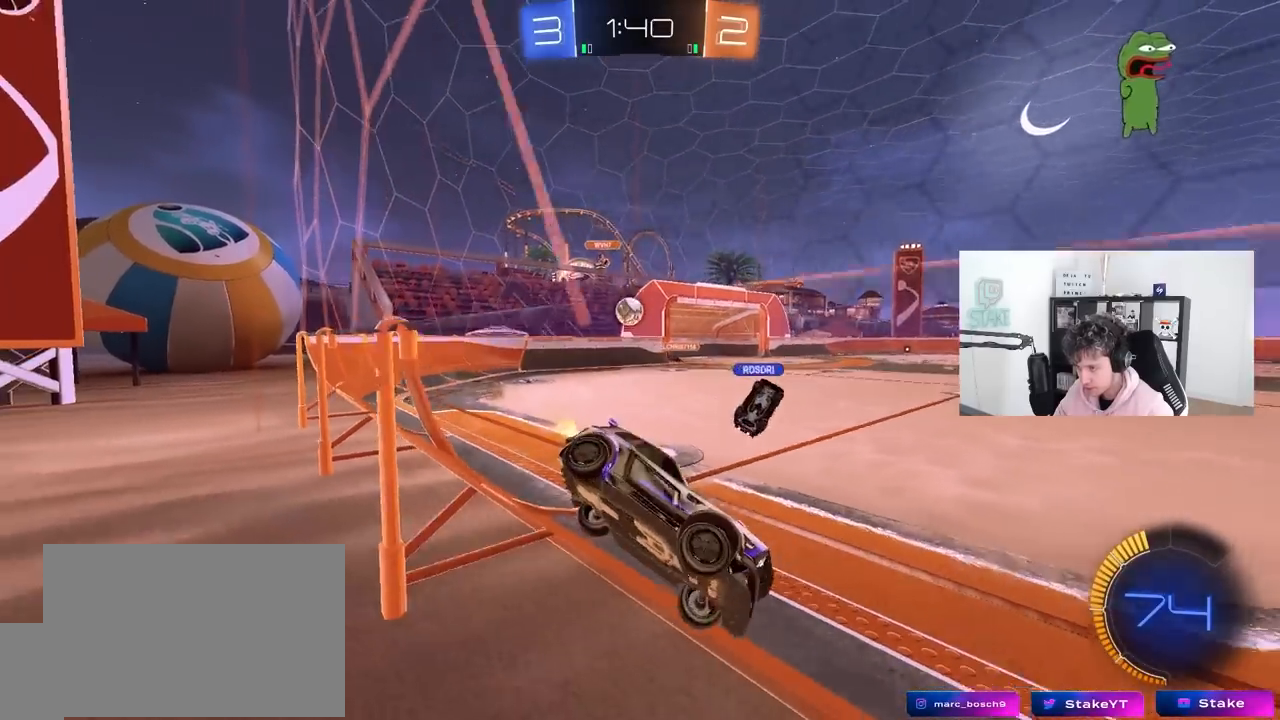
{"keys": ["a", "w"], "mouse": [], "mouse_move": "still", "events": [[217, "shift", "down"], [300, "shift", "up"]]}
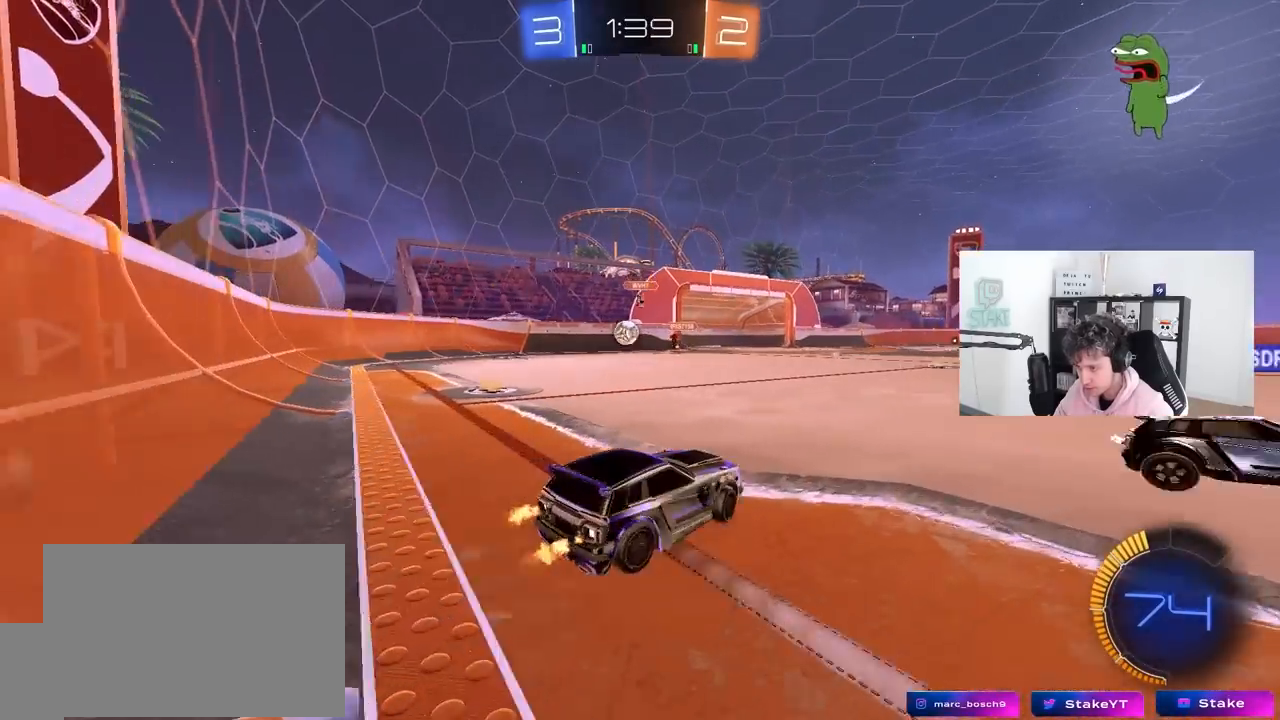
{"keys": ["a", "w"], "mouse": [], "mouse_move": "still", "events": []}
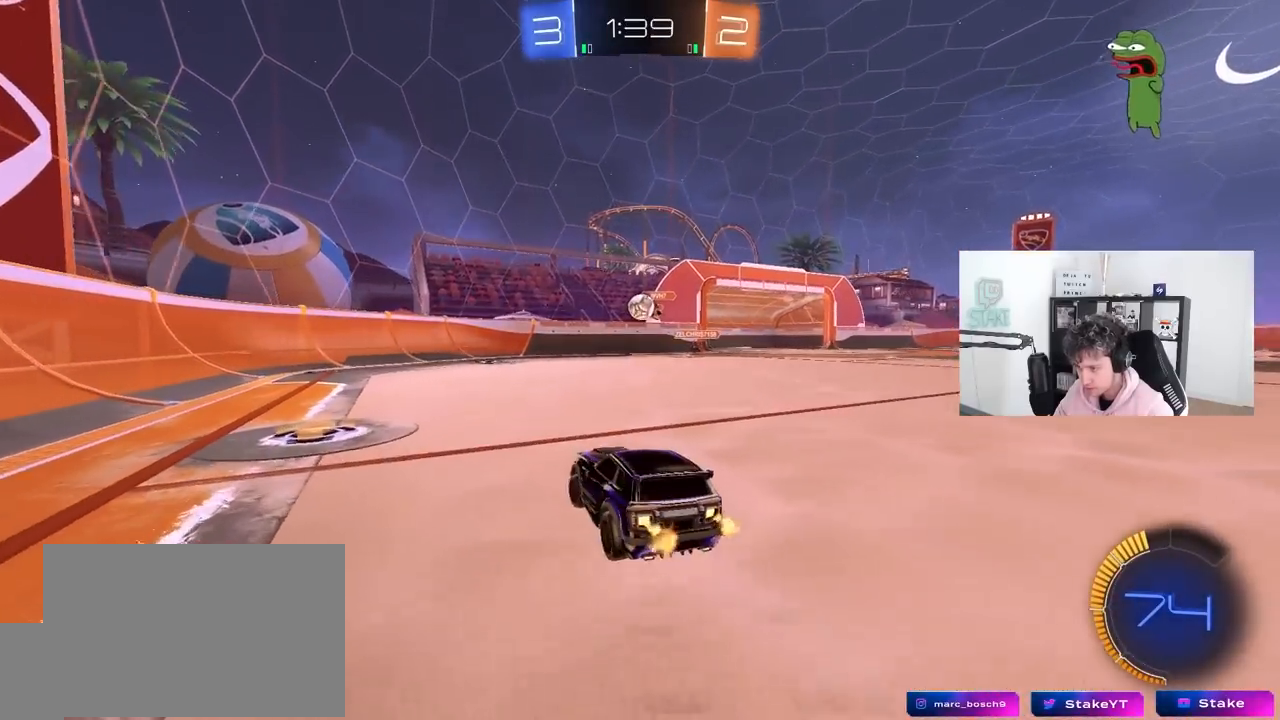
{"keys": ["d", "shift", "w"], "mouse": [], "mouse_move": "still", "events": [[50, "a", "up"], [150, "a", "down"], [383, "a", "up"], [383, "d", "down"], [483, "shift", "down"]]}
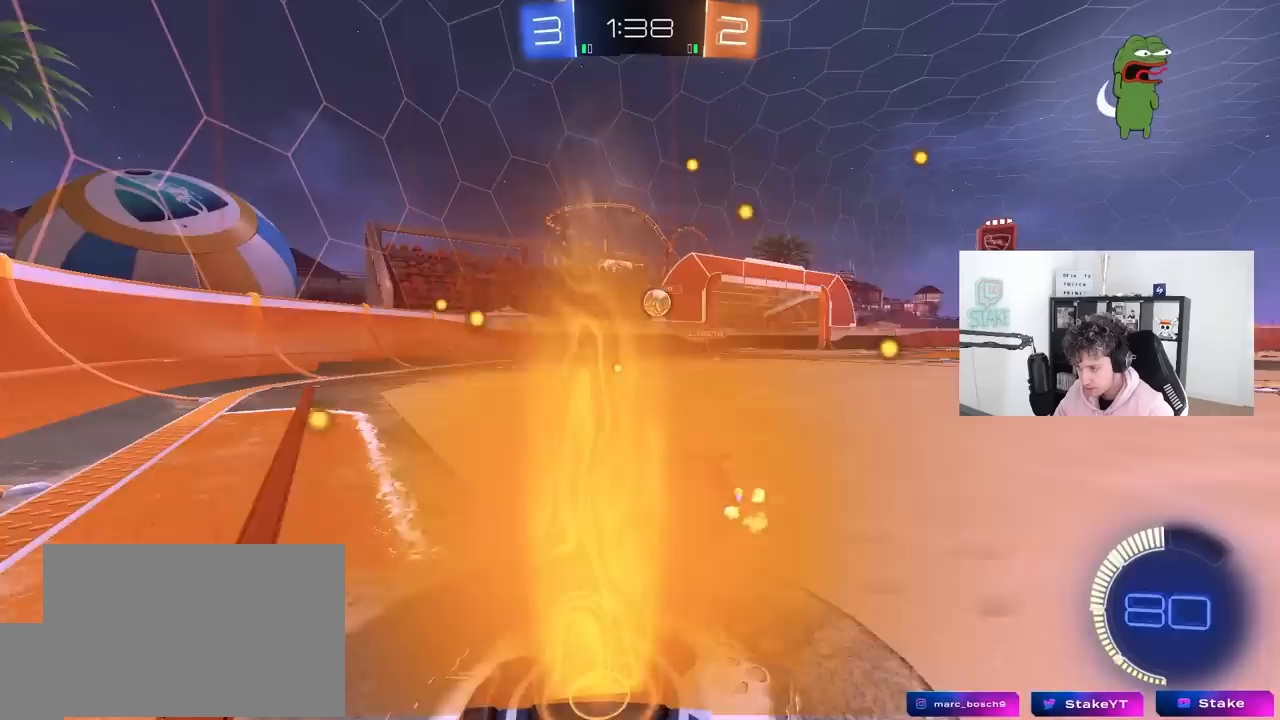
{"keys": ["d", "w"], "mouse": [], "mouse_move": "still", "events": [[67, "shift", "up"], [250, "d", "up"], [450, "d", "down"]]}
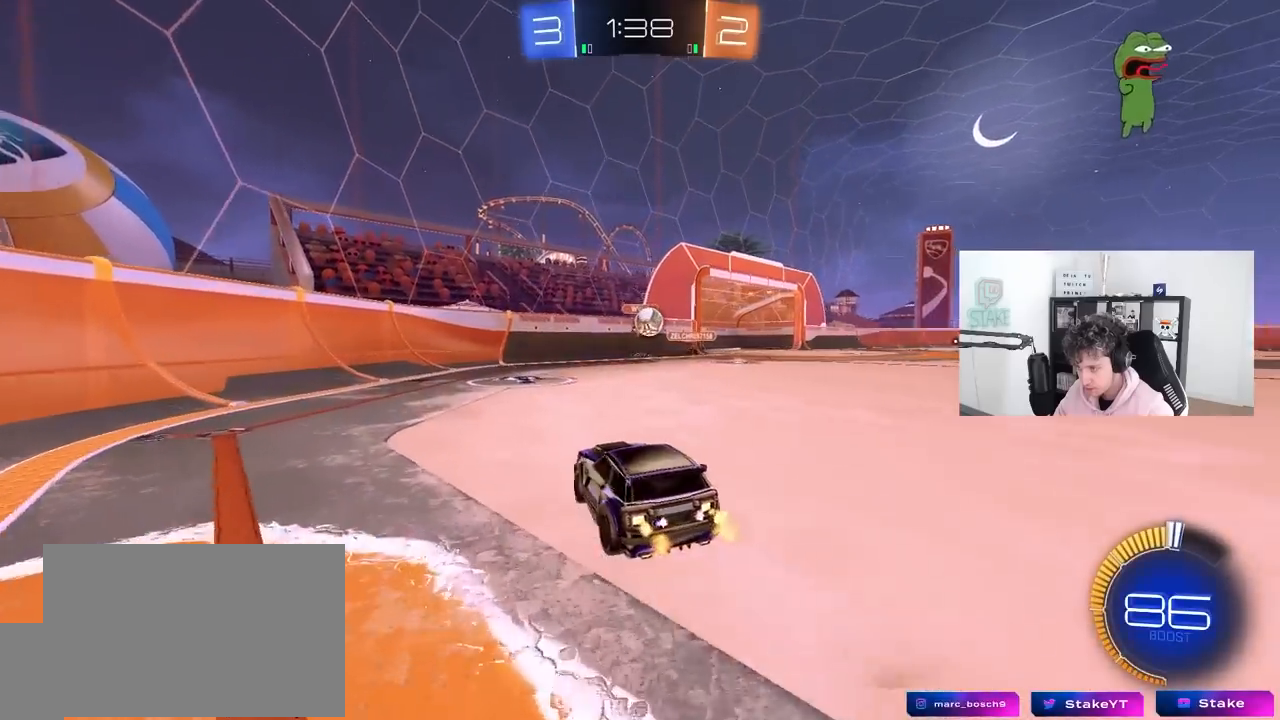
{"keys": ["d", "w"], "mouse": ["left"], "mouse_move": "down-left", "events": [[417, "mouse_left", "down"]]}
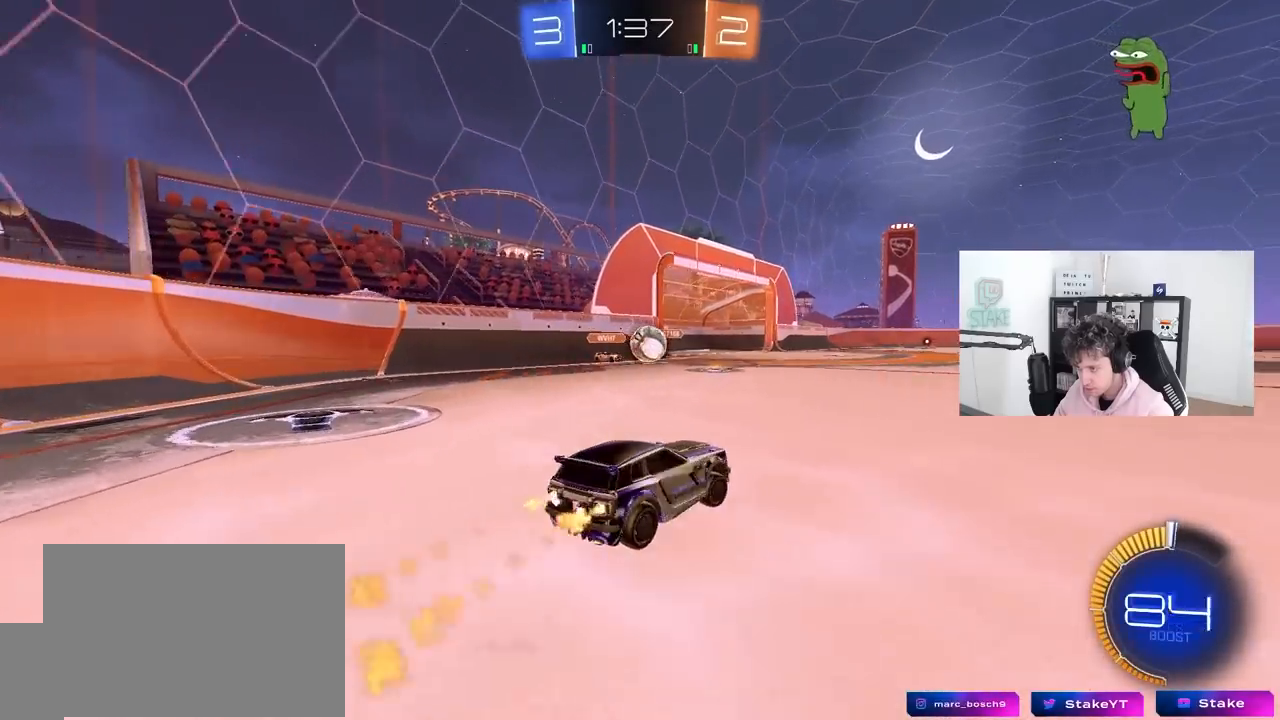
{"keys": ["w"], "mouse": ["left"], "mouse_move": "still", "events": [[200, "d", "up"], [383, "d", "down"], [483, "d", "up"]]}
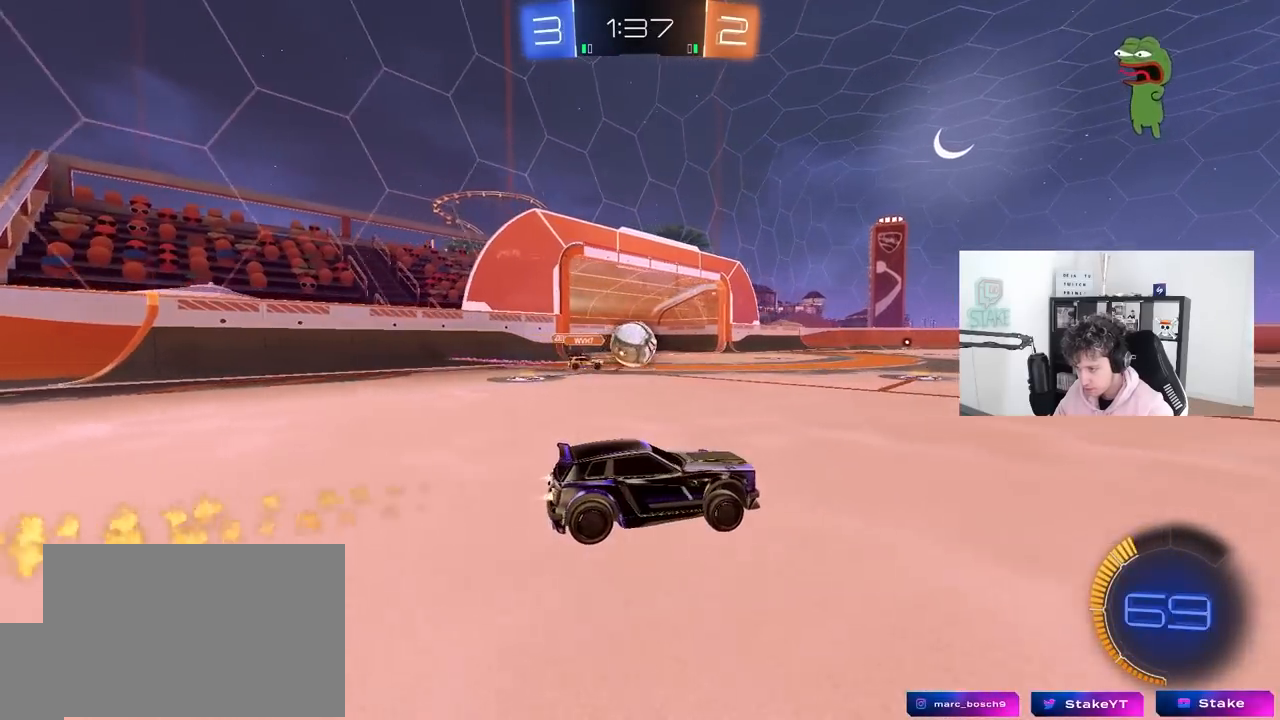
{"keys": ["w"], "mouse": ["left"], "mouse_move": "still", "events": [[17, "a", "down"], [167, "a", "up"], [450, "d", "down"], [500, "d", "up"]]}
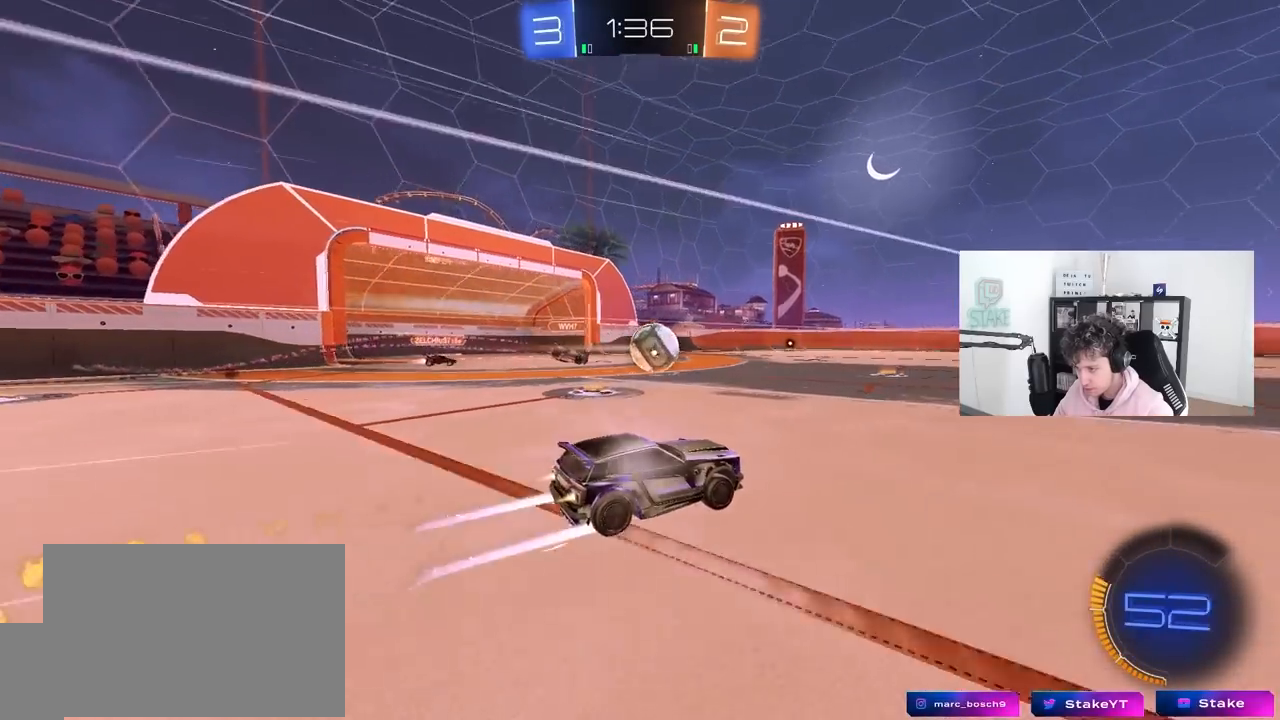
{"keys": ["w"], "mouse": [], "mouse_move": "still", "events": [[83, "a", "down"], [133, "a", "up"], [183, "mouse_left", "up"], [317, "d", "down"], [367, "d", "up"]]}
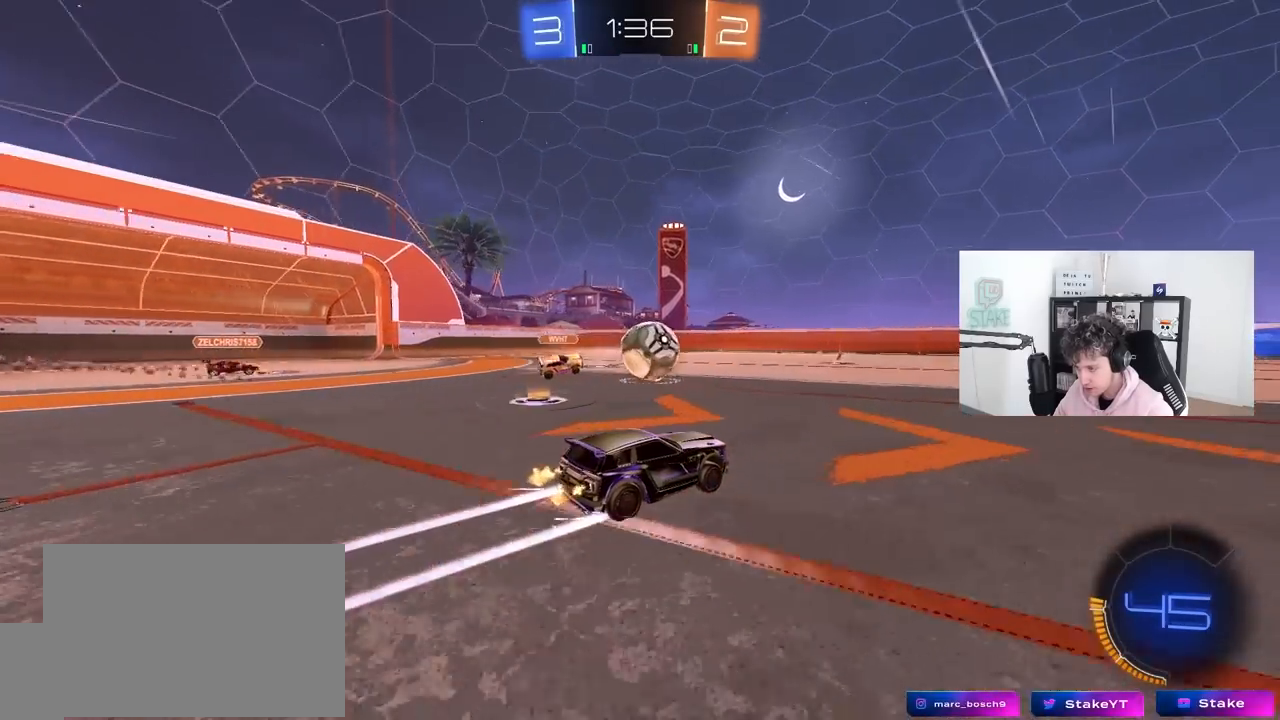
{"keys": ["w"], "mouse": [], "mouse_move": "still", "events": [[383, "d", "down"], [433, "d", "up"]]}
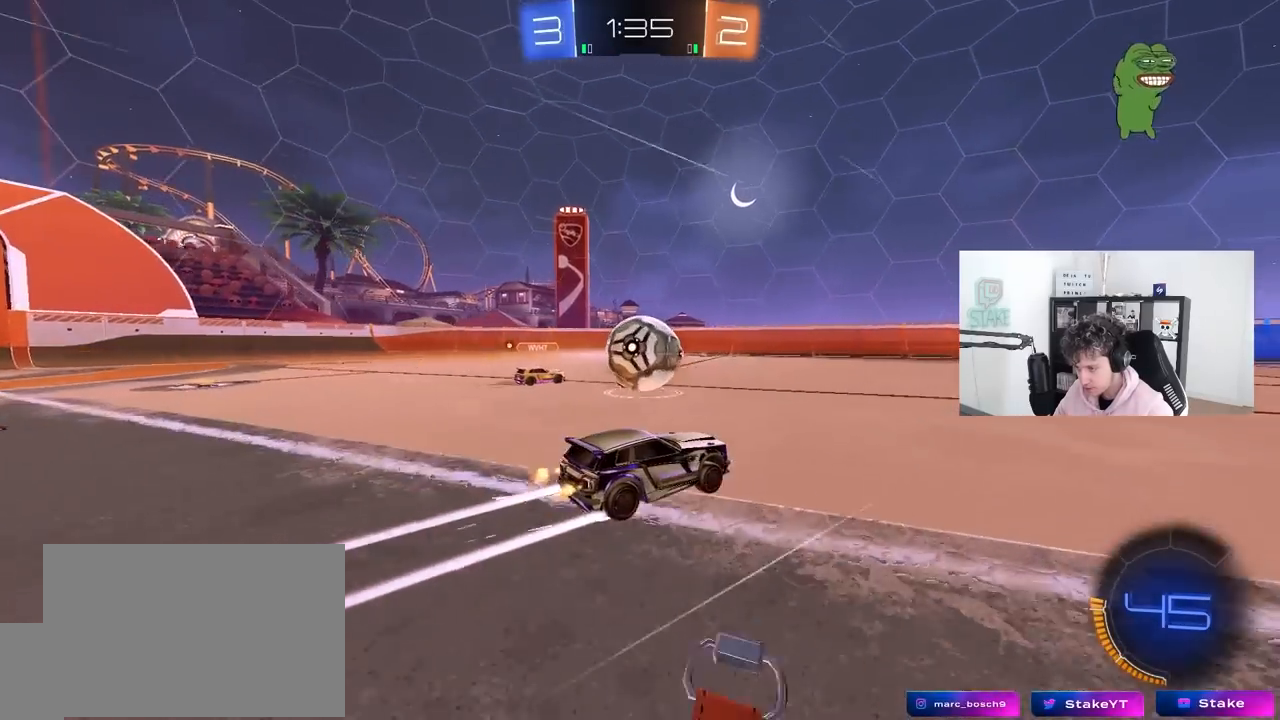
{"keys": ["d", "w"], "mouse": ["left"], "mouse_move": "down-left", "events": [[17, "a", "down"], [67, "a", "up"], [300, "a", "down"], [400, "mouse_left", "down"], [450, "a", "up"], [500, "d", "down"]]}
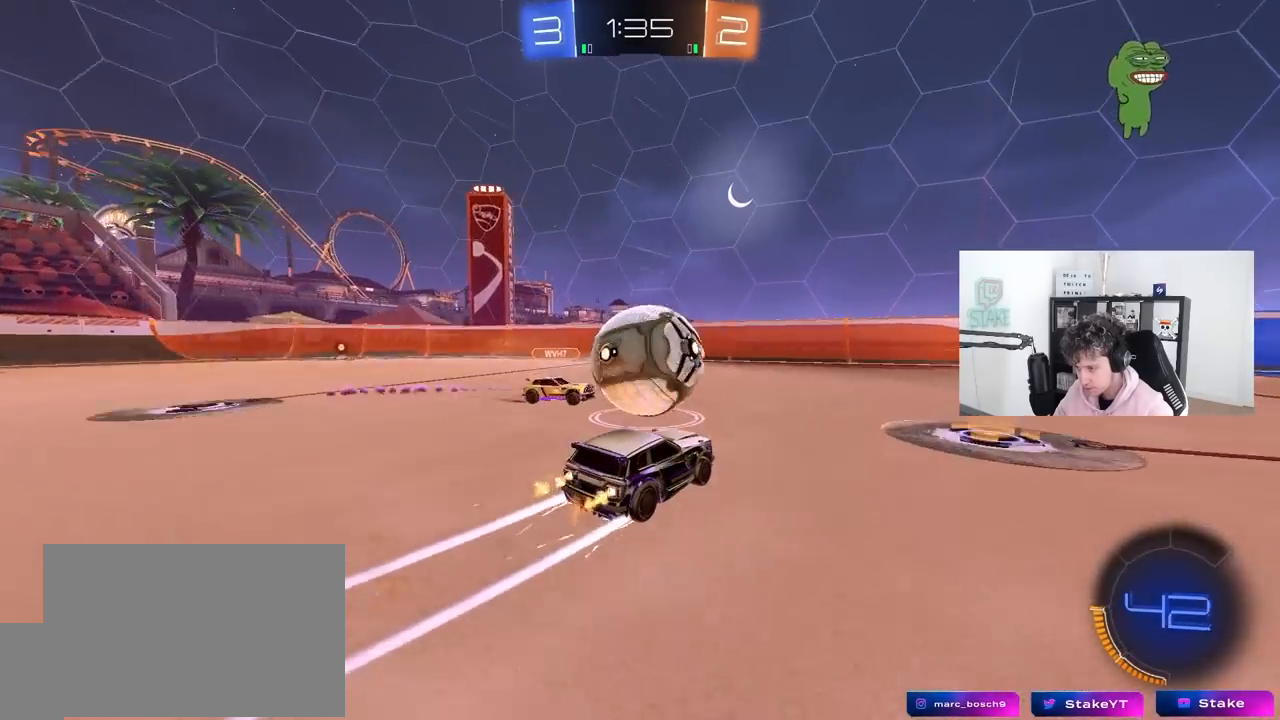
{"keys": ["w"], "mouse": [], "mouse_move": "still", "events": [[133, "shift", "down"], [233, "shift", "up"], [500, "d", "up"], [500, "mouse_left", "up"]]}
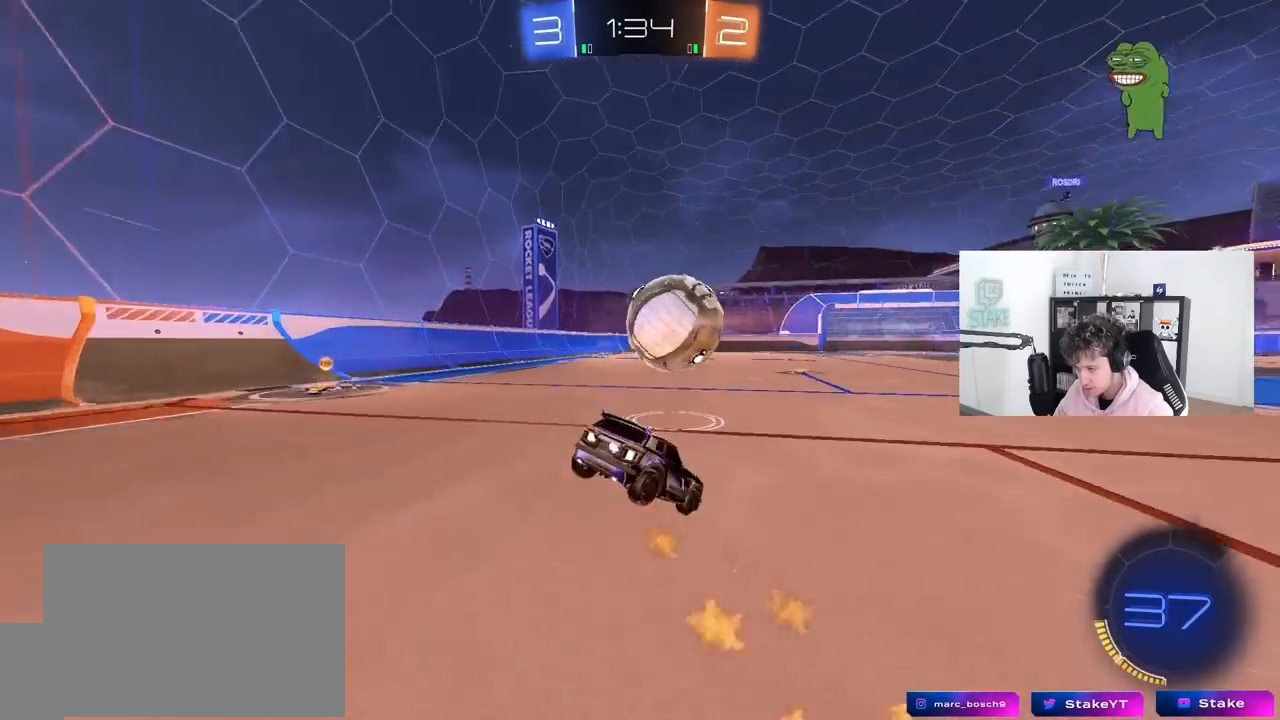
{"keys": ["a", "s"], "mouse": ["right"], "mouse_move": "down-left", "events": [[50, "a", "down"], [150, "a", "up"], [150, "w", "up"], [250, "mouse_right", "down"], [250, "s", "down"], [283, "a", "down"], [333, "mouse_right", "up"], [433, "mouse_right", "down"]]}
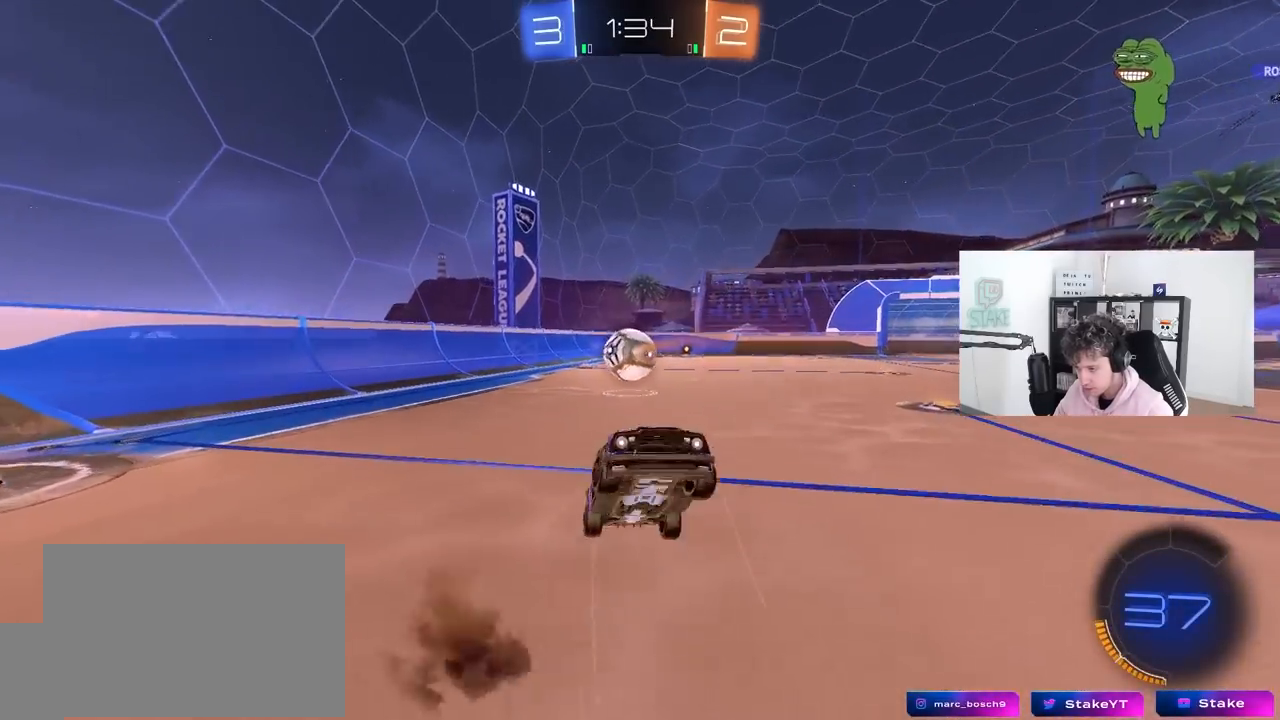
{"keys": ["a", "w"], "mouse": [], "mouse_move": "still", "events": [[117, "mouse_right", "up"], [217, "s", "up"], [250, "shift", "down"], [300, "mouse_left", "down"], [300, "w", "down"], [450, "mouse_left", "up"], [500, "shift", "up"]]}
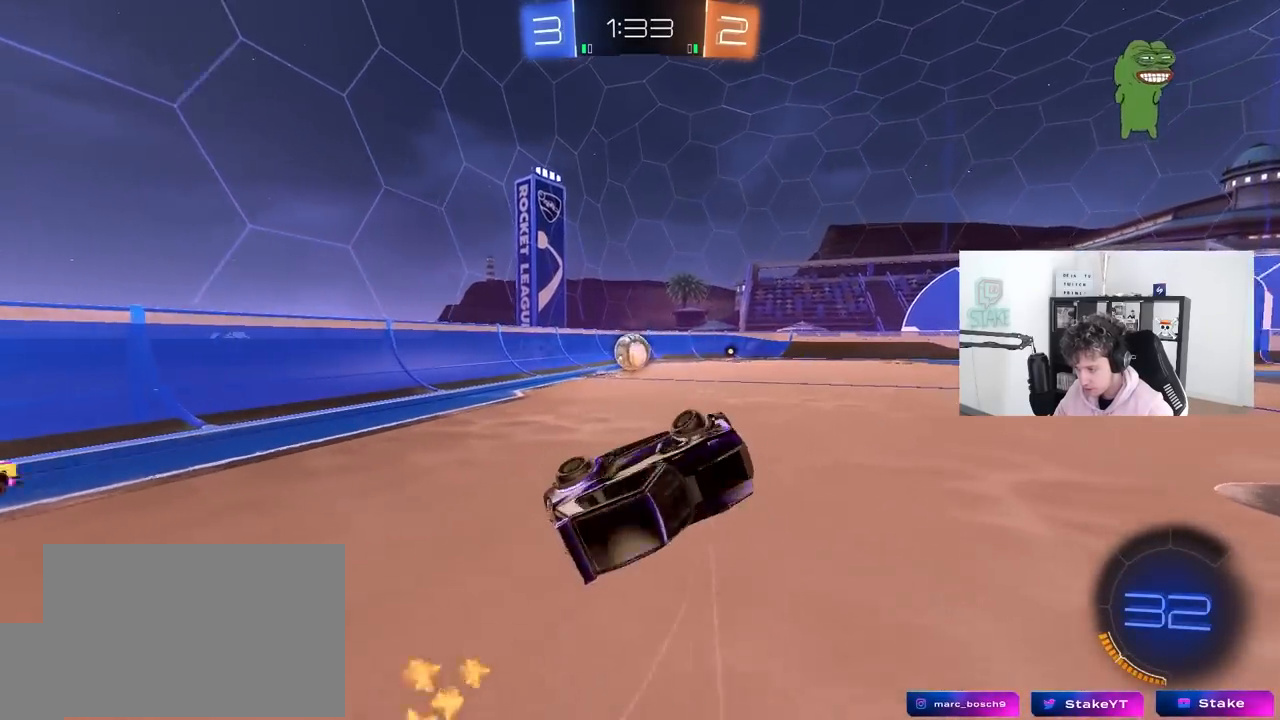
{"keys": ["d", "w"], "mouse": ["left"], "mouse_move": "still", "events": [[317, "mouse_left", "down"], [417, "a", "up"], [417, "d", "down"]]}
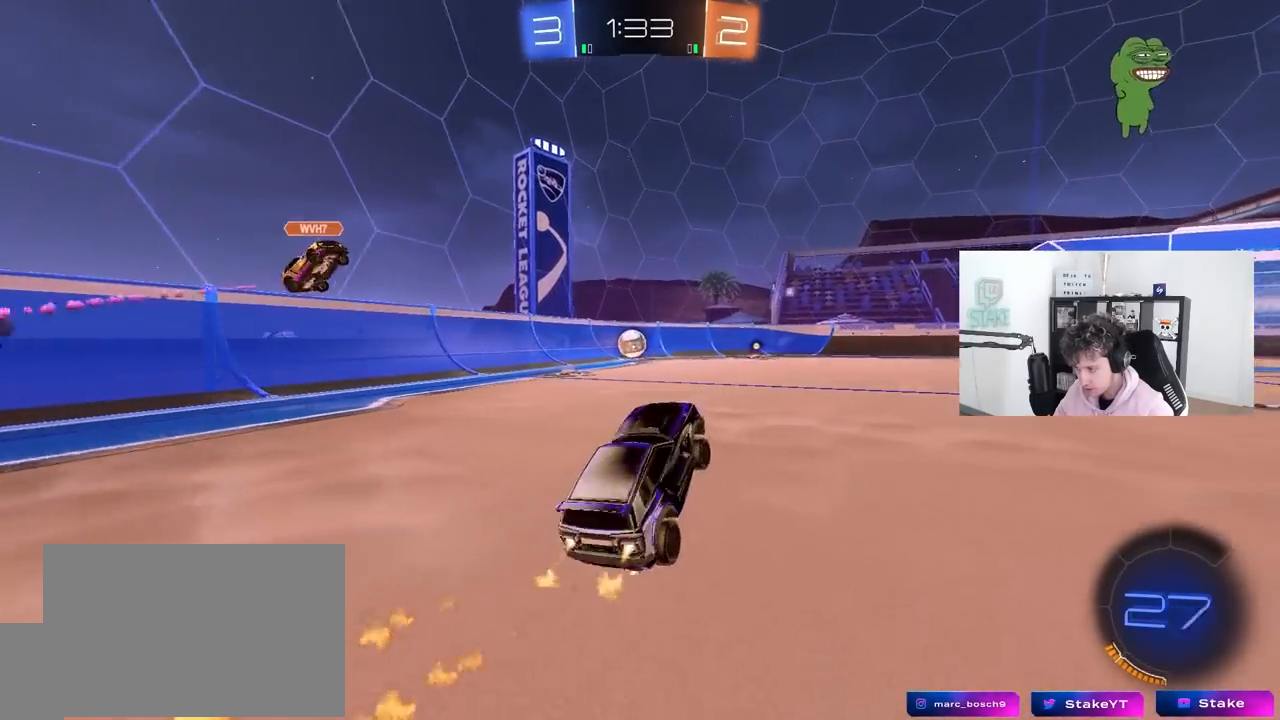
{"keys": ["d", "w"], "mouse": [], "mouse_move": "still", "events": [[233, "mouse_left", "up"]]}
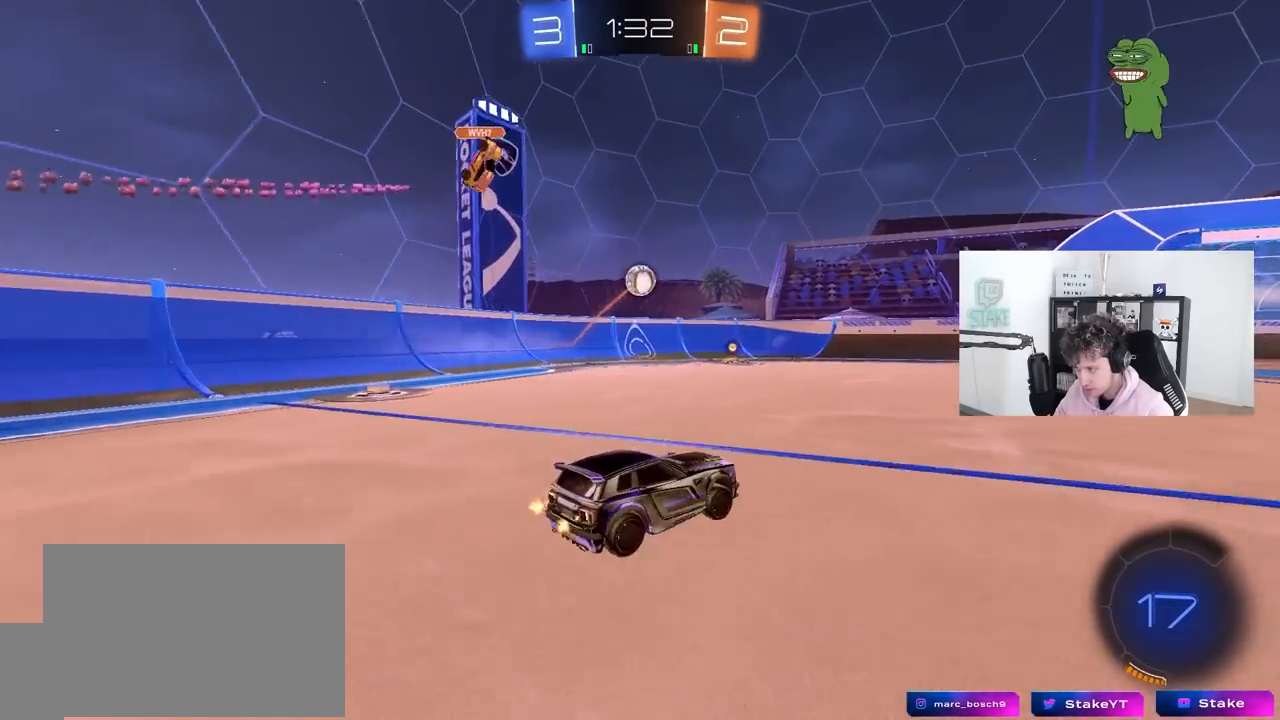
{"keys": ["a"], "mouse": [], "mouse_move": "still", "events": [[17, "d", "up"], [17, "mouse_right", "down"], [117, "mouse_right", "up"], [167, "mouse_right", "down"], [250, "mouse_right", "up"], [450, "a", "down"], [483, "w", "up"]]}
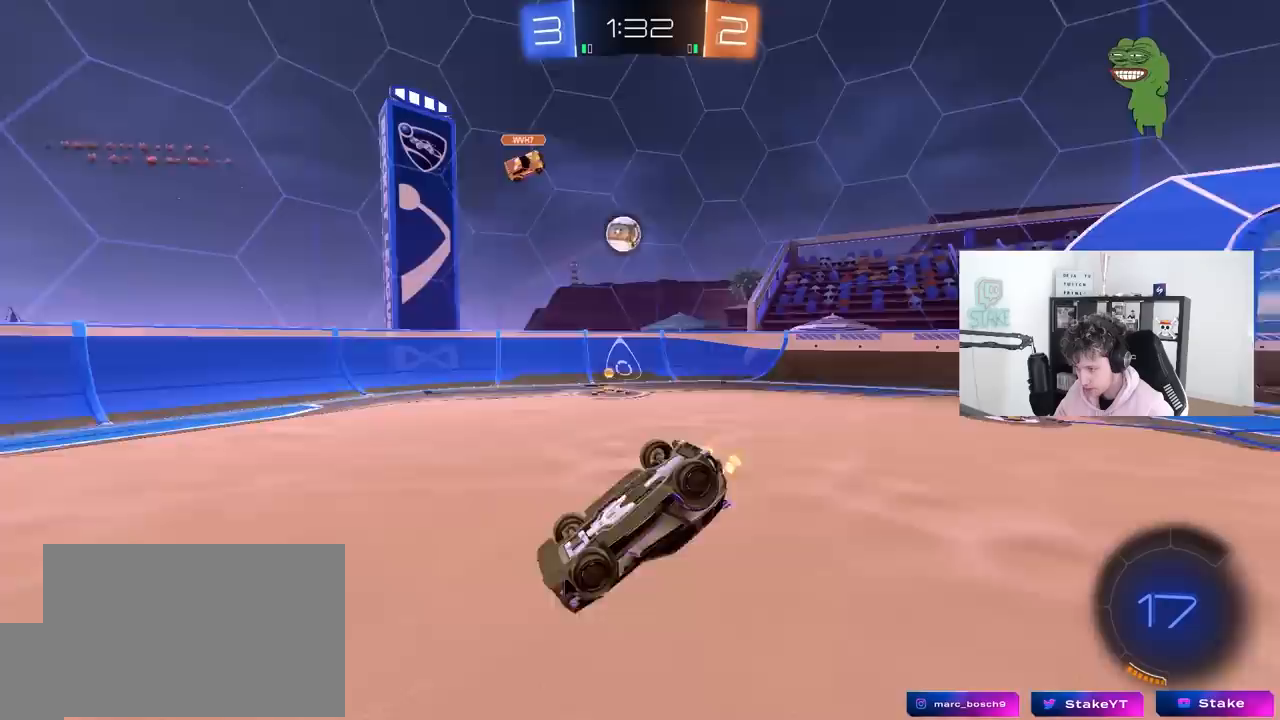
{"keys": [], "mouse": [], "mouse_move": "still", "events": [[183, "a", "up"], [367, "d", "down"], [500, "d", "up"]]}